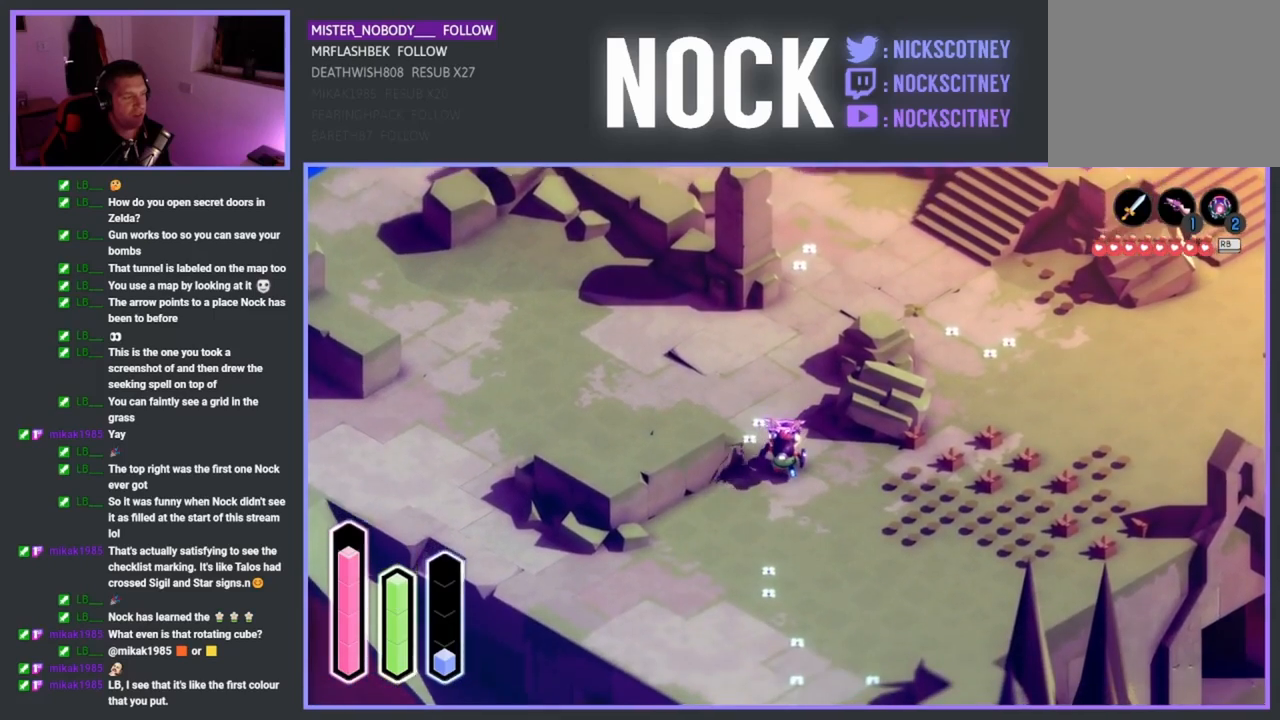
Gameplay with a controller (PlayStation layout); each line is a JSON object with the inputs held at the frame after it. "events" lists button and stick changes between this image and that frame as [ms after this image, input, new state], when the widget could be followed in between. Not read: right_stick.
{"buttons": [], "left_stick": "down", "events": []}
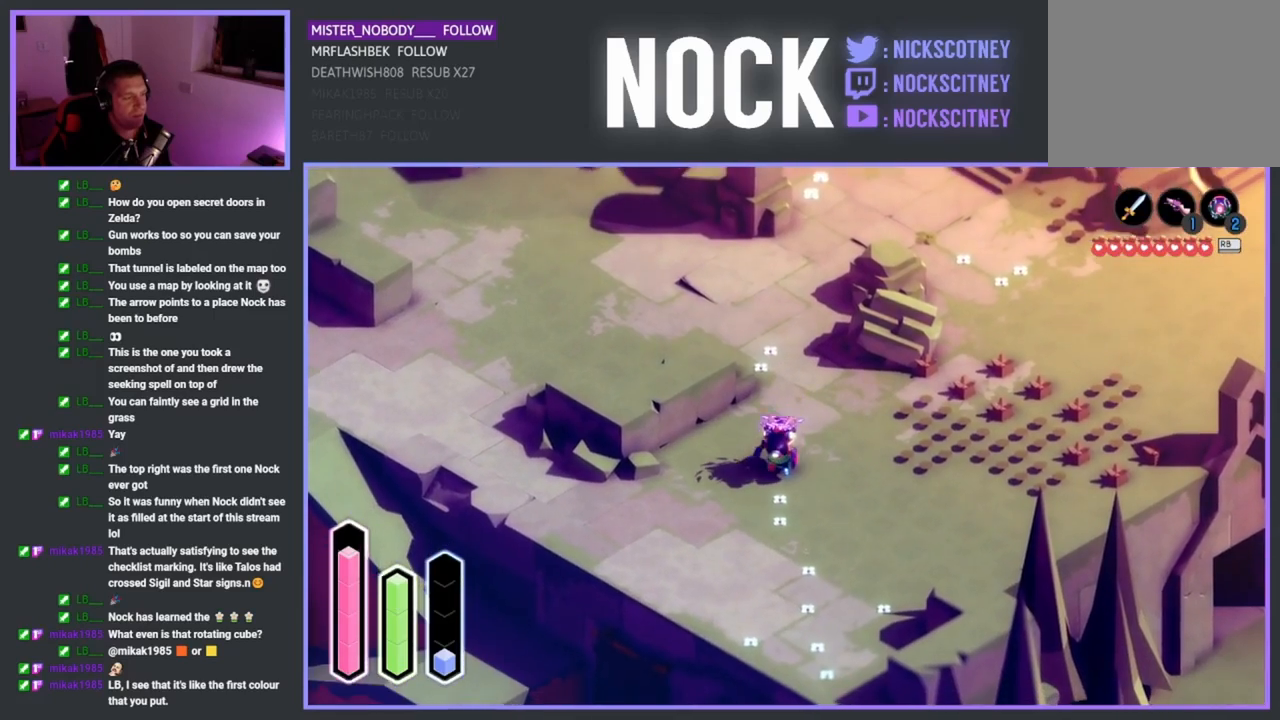
{"buttons": [], "left_stick": "down", "events": []}
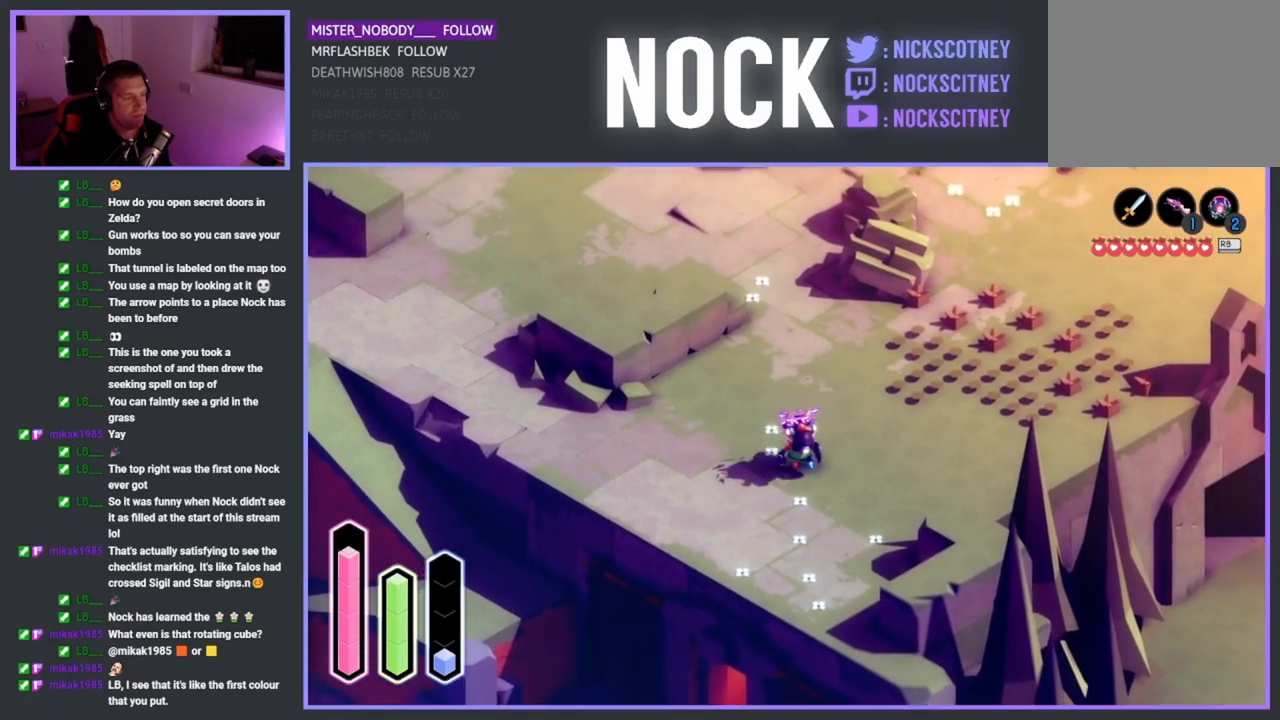
{"buttons": [], "left_stick": "down", "events": []}
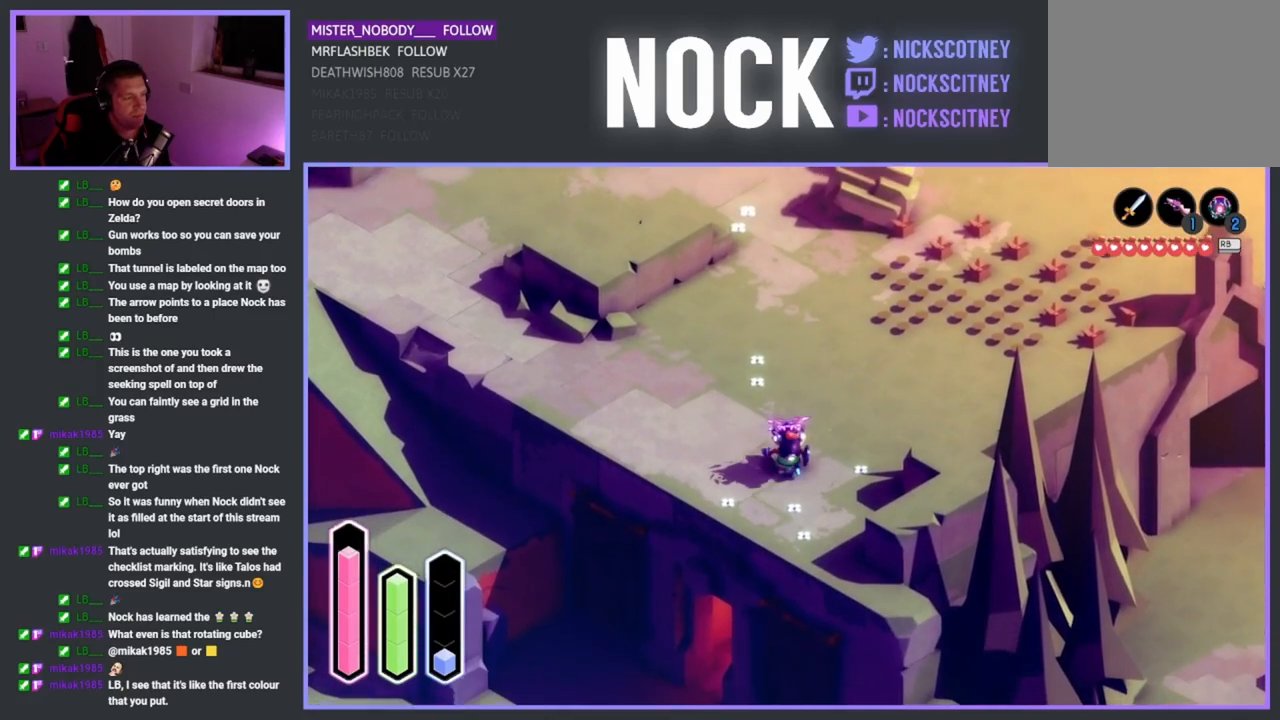
{"buttons": [], "left_stick": "center", "events": [[50, "left_stick", "center"]]}
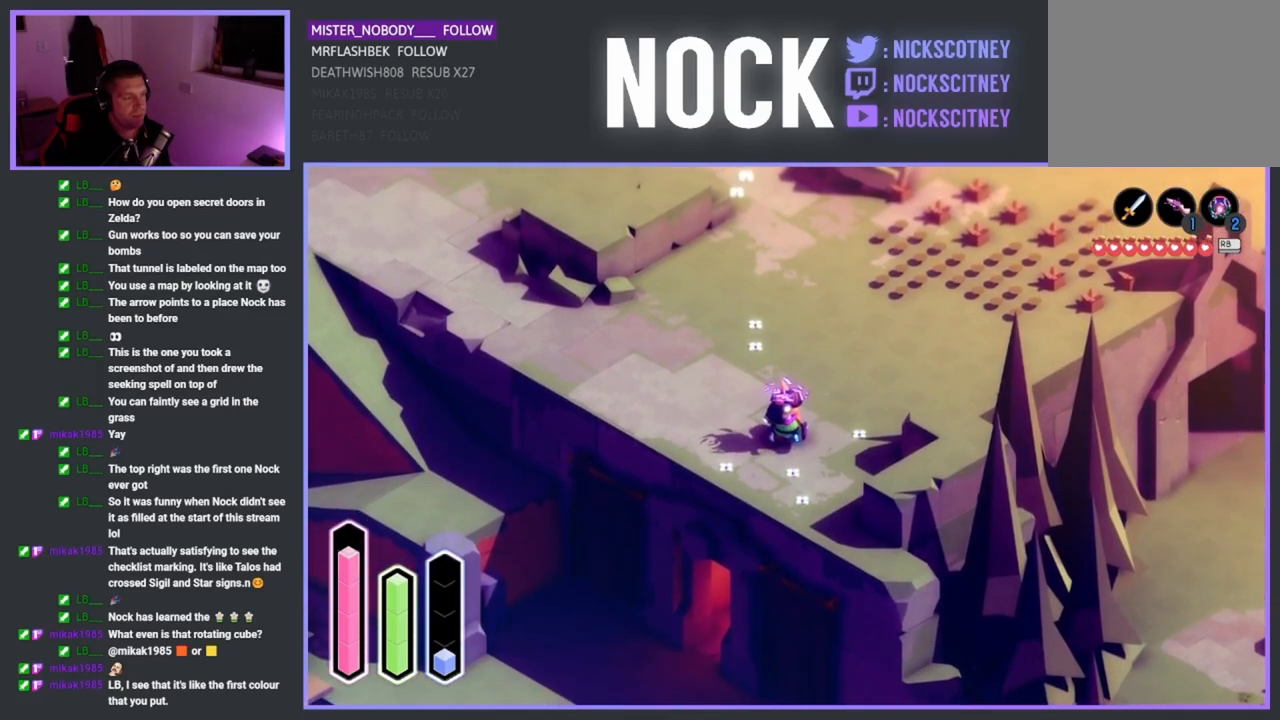
{"buttons": [], "left_stick": "center", "events": [[17, "left_stick", "up-left"], [367, "left_stick", "center"]]}
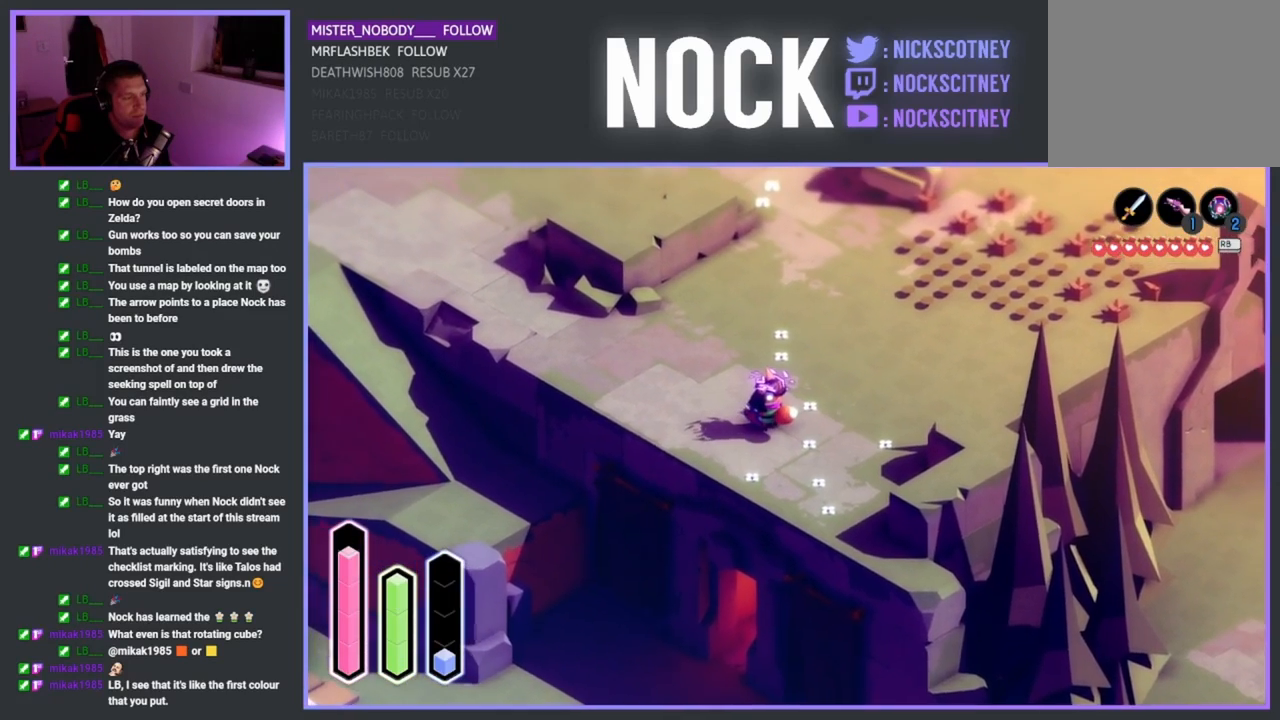
{"buttons": [], "left_stick": "center", "events": []}
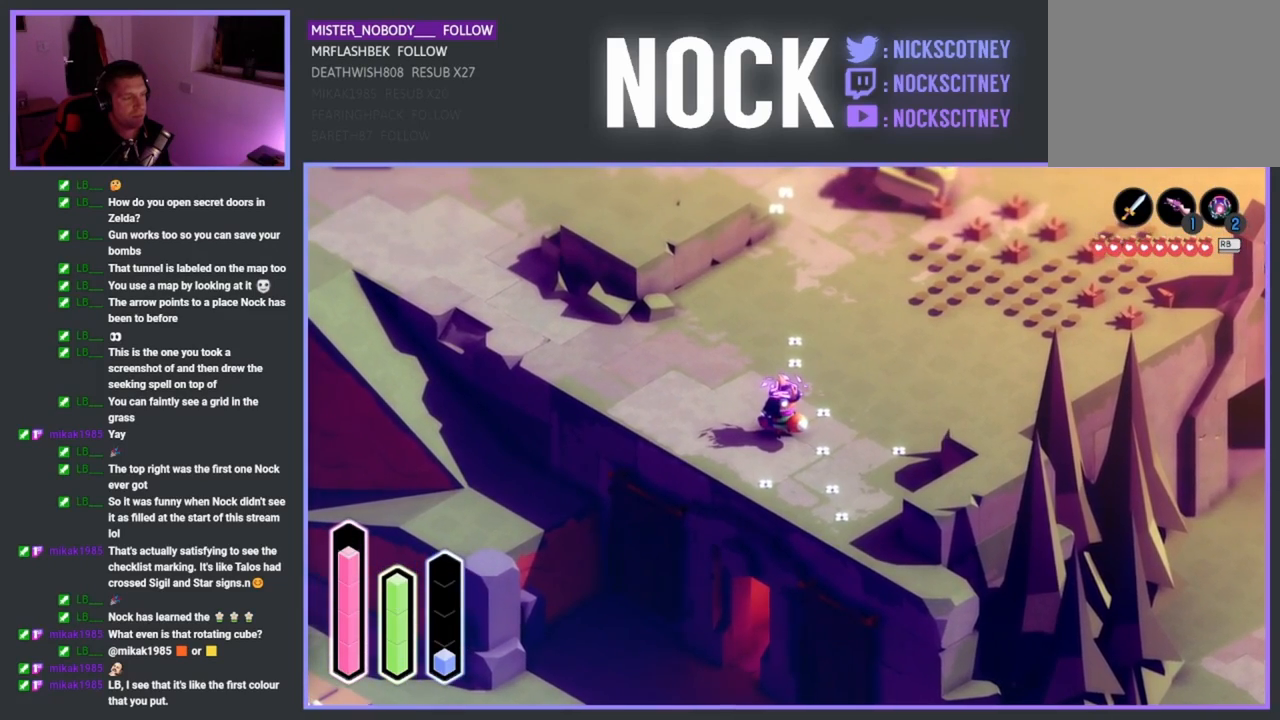
{"buttons": [], "left_stick": "center", "events": []}
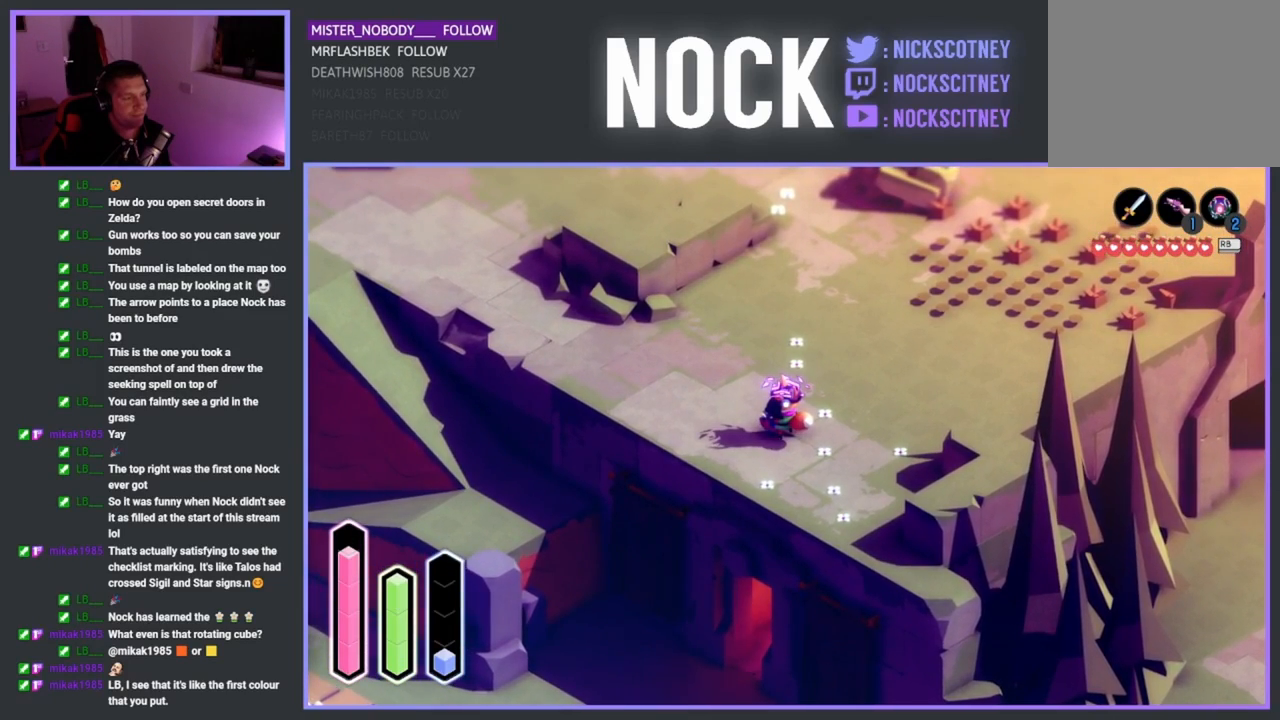
{"buttons": [], "left_stick": "center", "events": []}
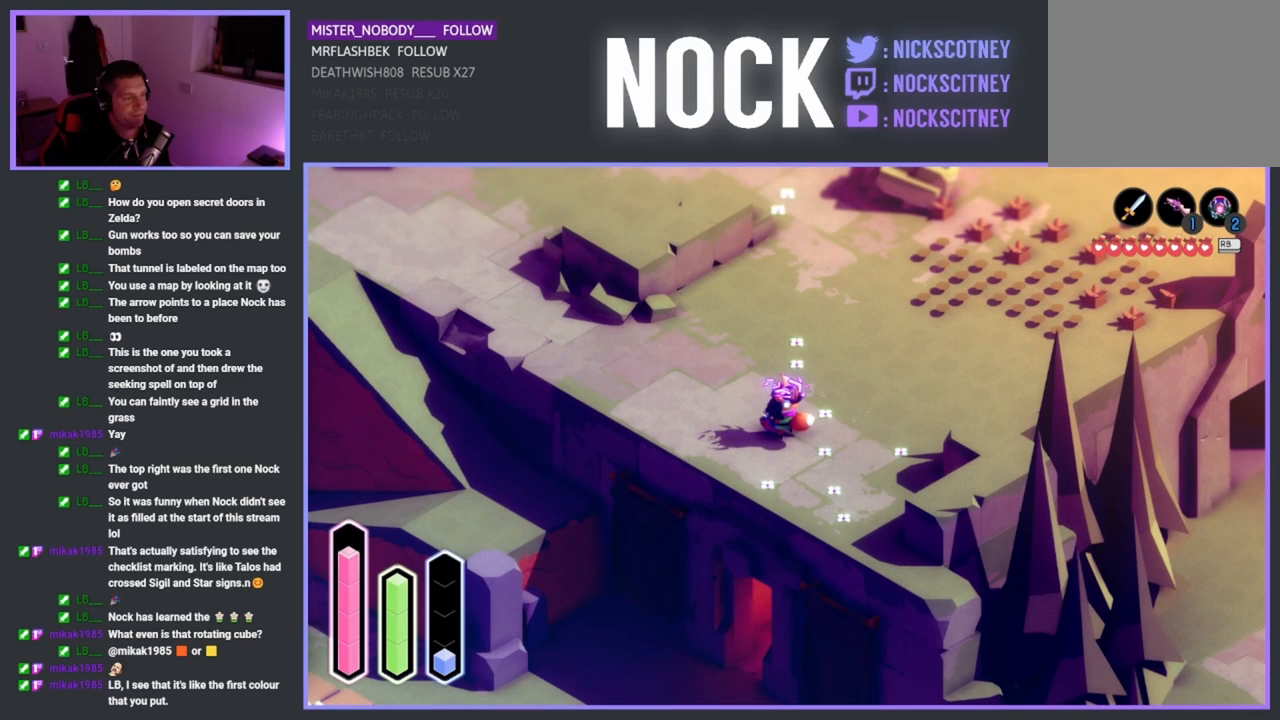
{"buttons": [], "left_stick": "center", "events": []}
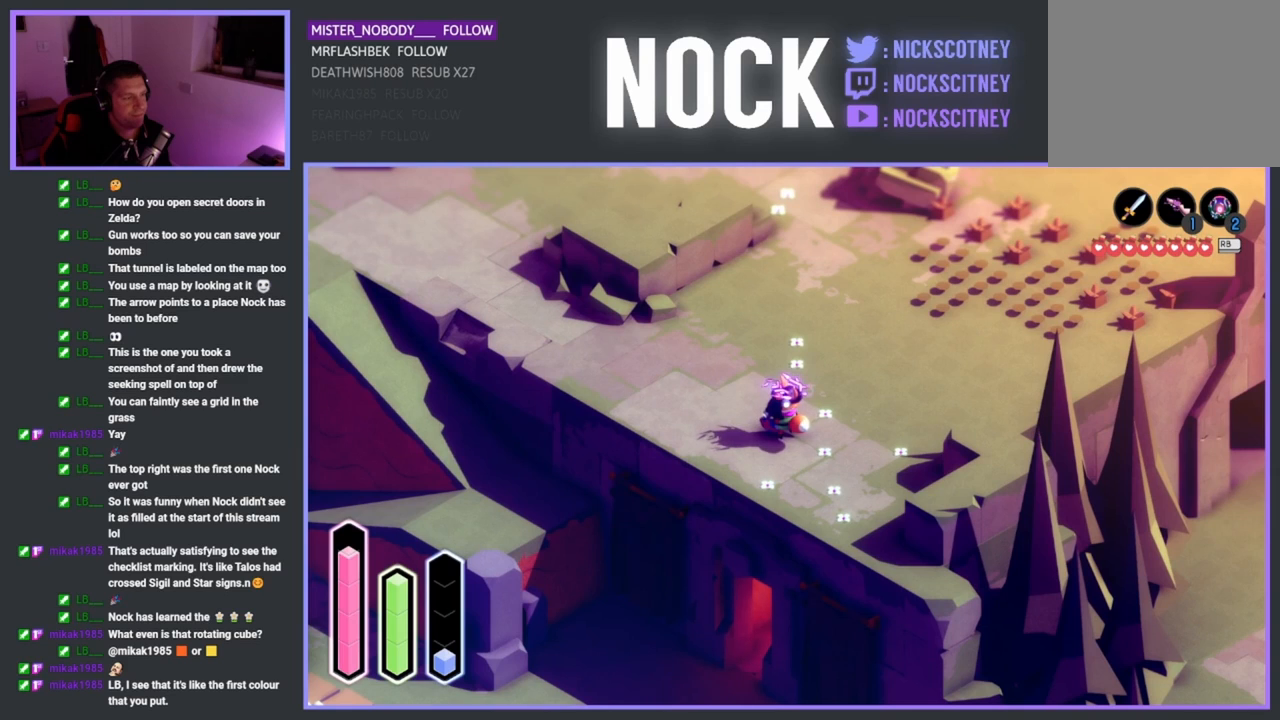
{"buttons": [], "left_stick": "center", "events": []}
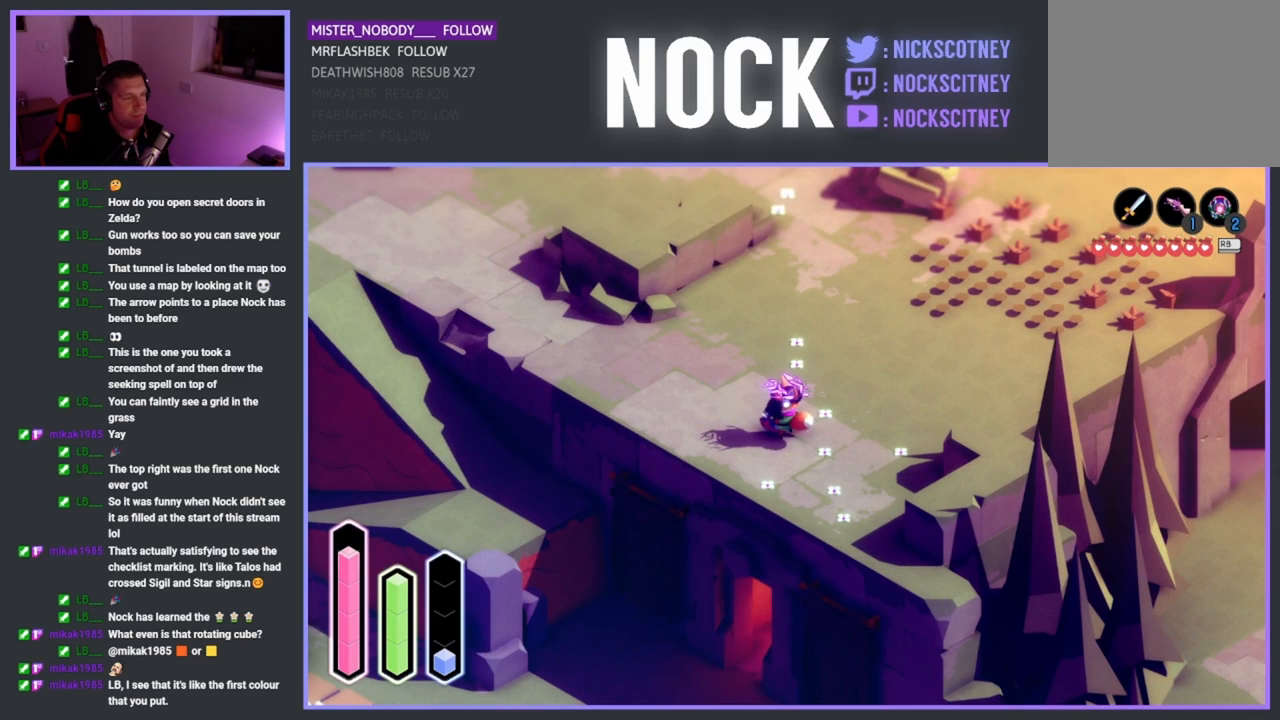
{"buttons": [], "left_stick": "right", "events": [[117, "left_stick", "right"]]}
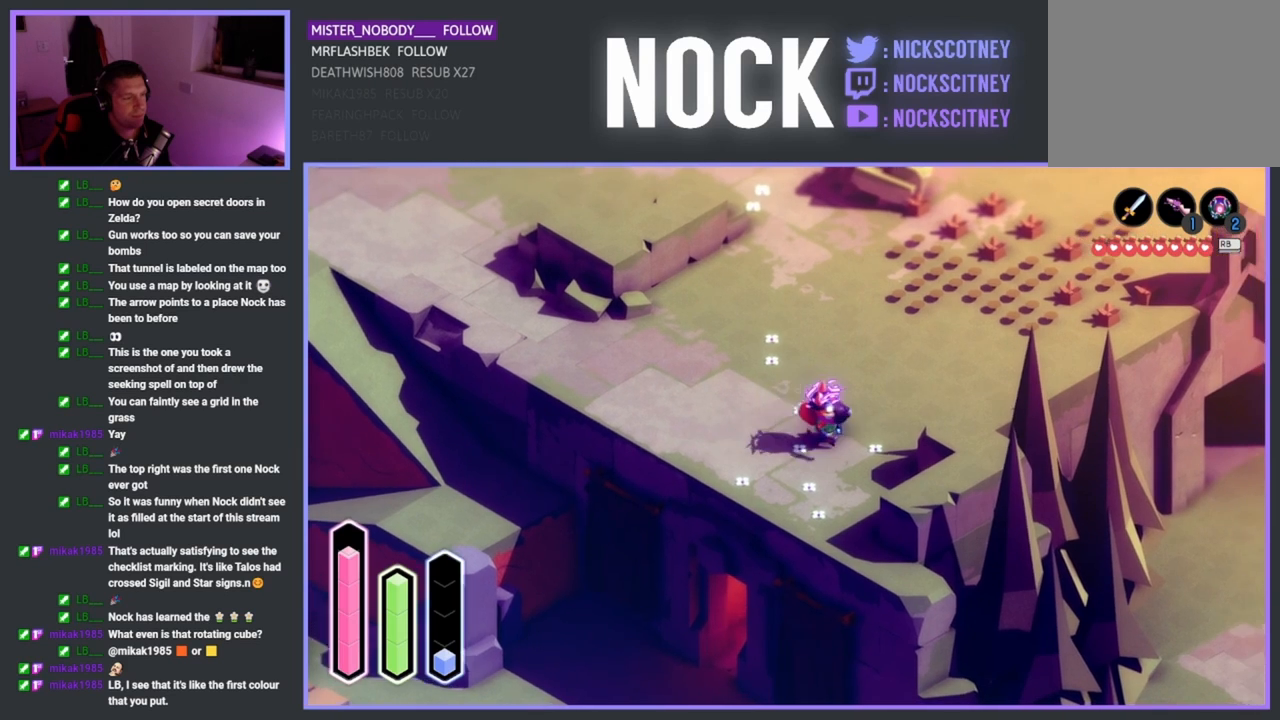
{"buttons": [], "left_stick": "center", "events": [[250, "left_stick", "center"]]}
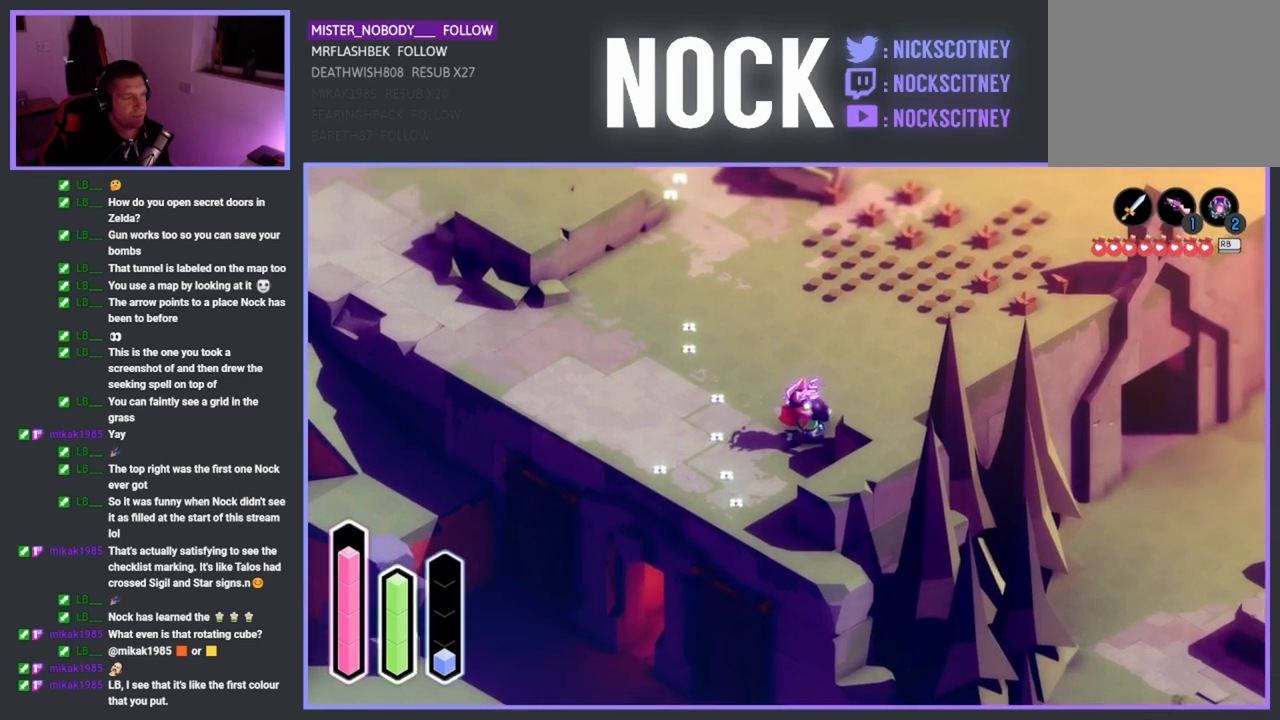
{"buttons": [], "left_stick": "left", "events": [[17, "left_stick", "down-right"], [500, "left_stick", "left"]]}
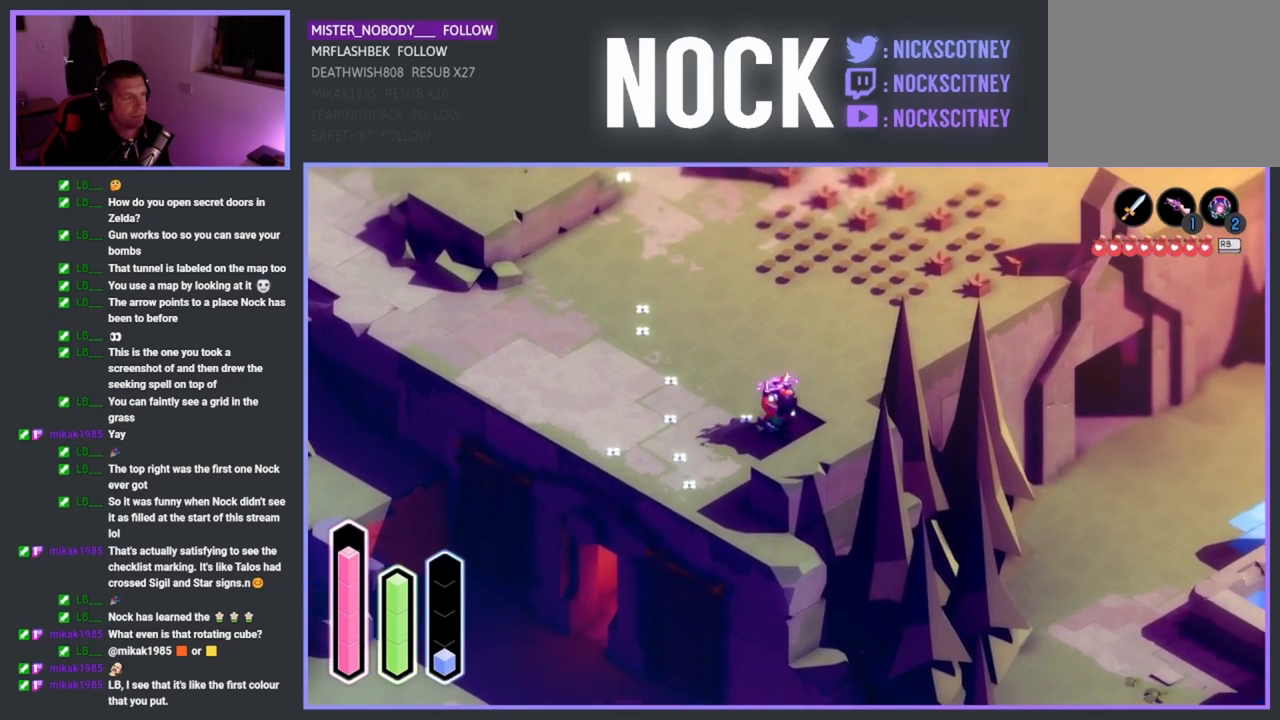
{"buttons": [], "left_stick": "up-left", "events": [[150, "left_stick", "up-left"]]}
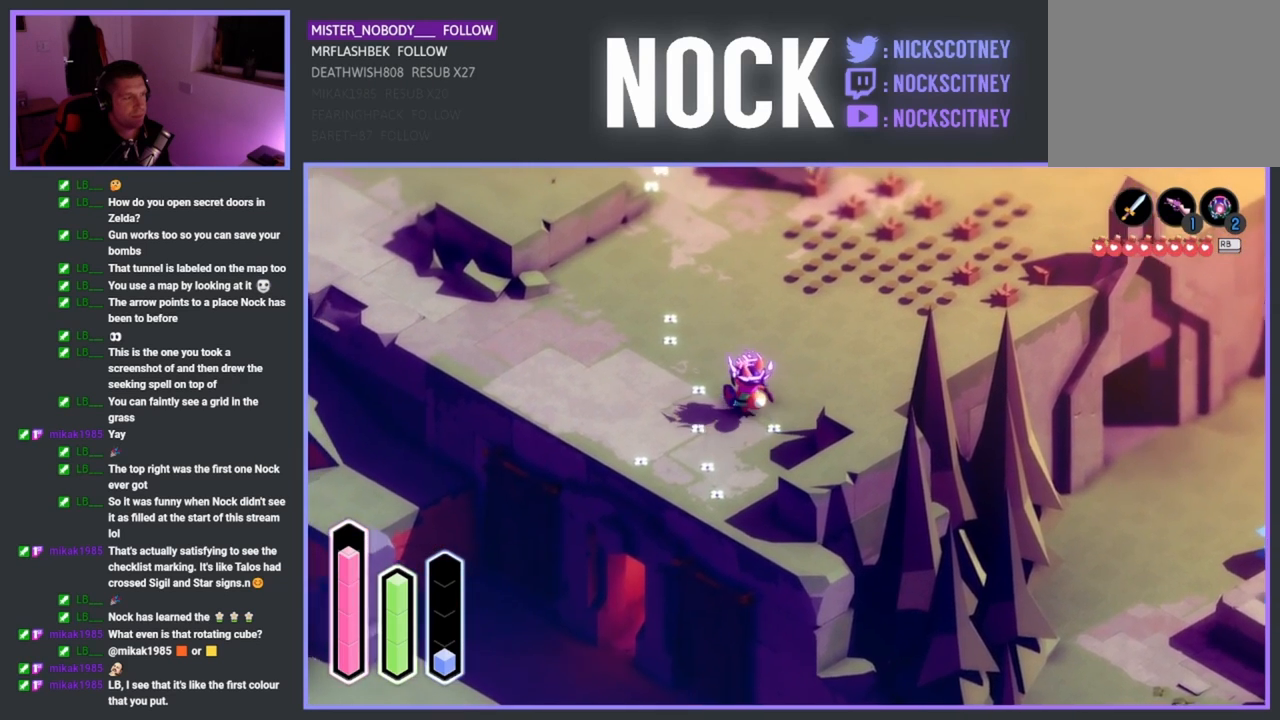
{"buttons": [], "left_stick": "center", "events": [[383, "left_stick", "center"]]}
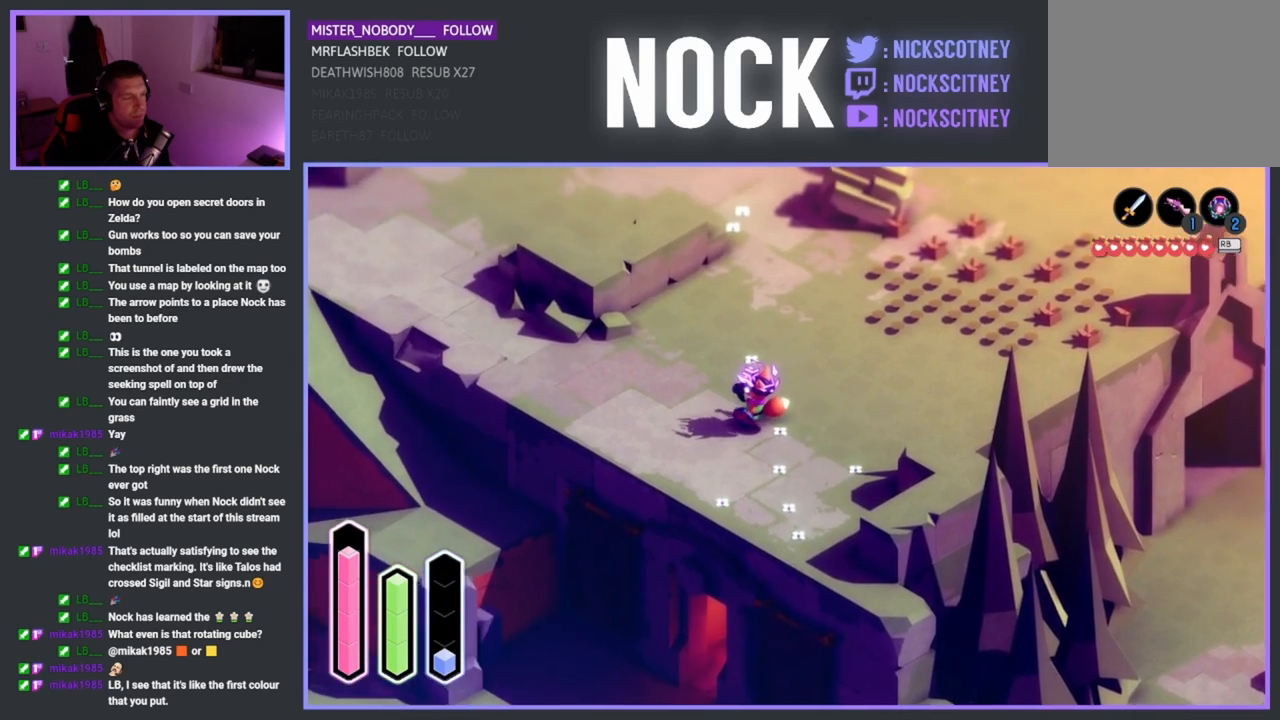
{"buttons": [], "left_stick": "down-right", "events": [[100, "left_stick", "down-right"]]}
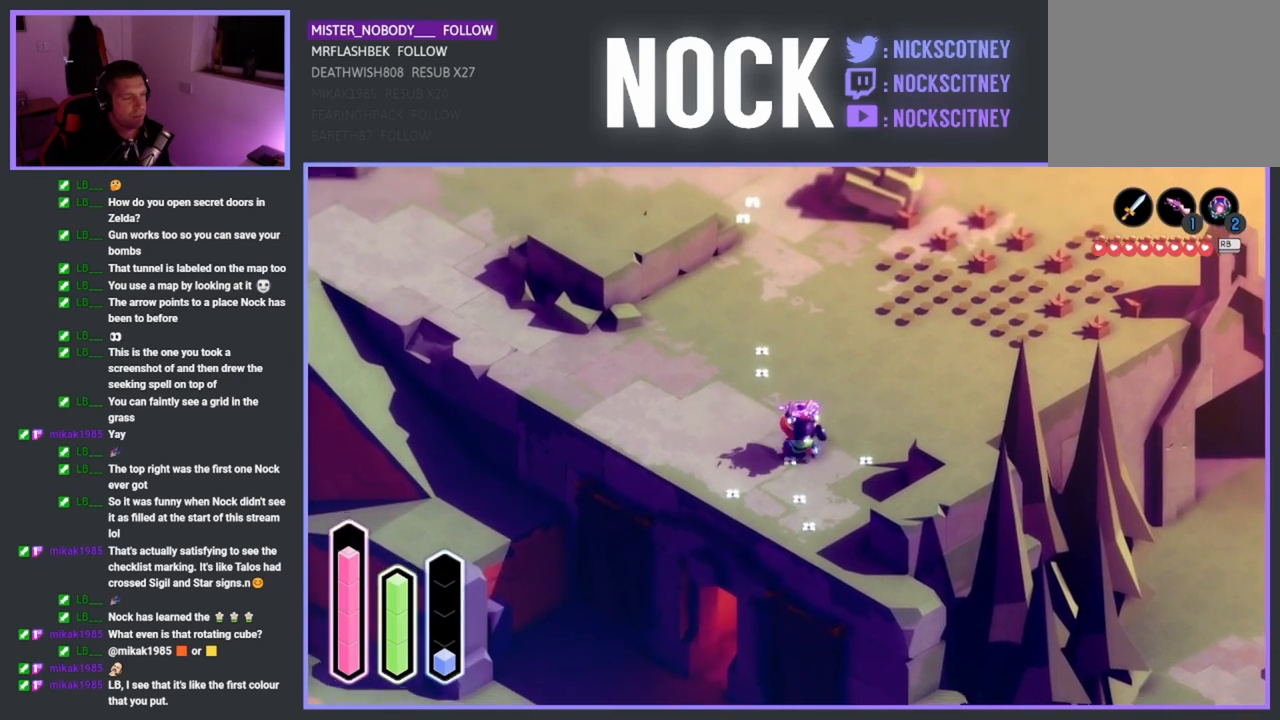
{"buttons": [], "left_stick": "down", "events": [[200, "left_stick", "down"]]}
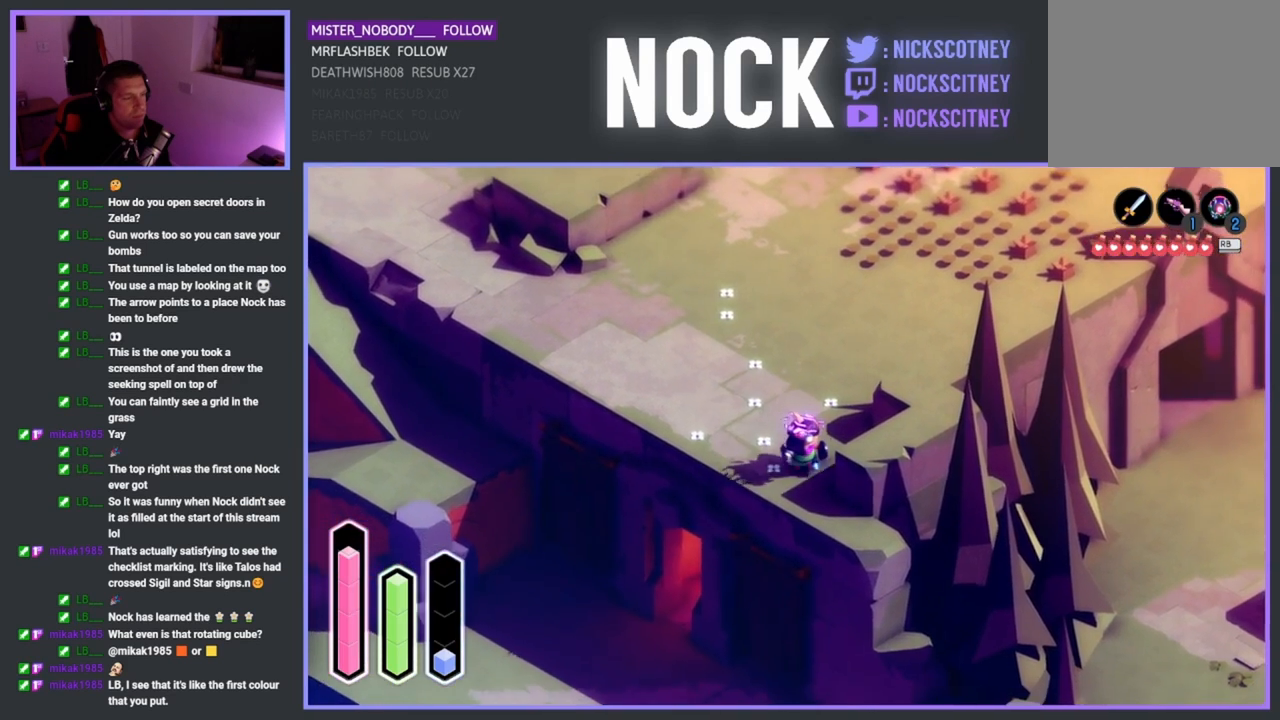
{"buttons": [], "left_stick": "down-right", "events": [[400, "left_stick", "down-right"]]}
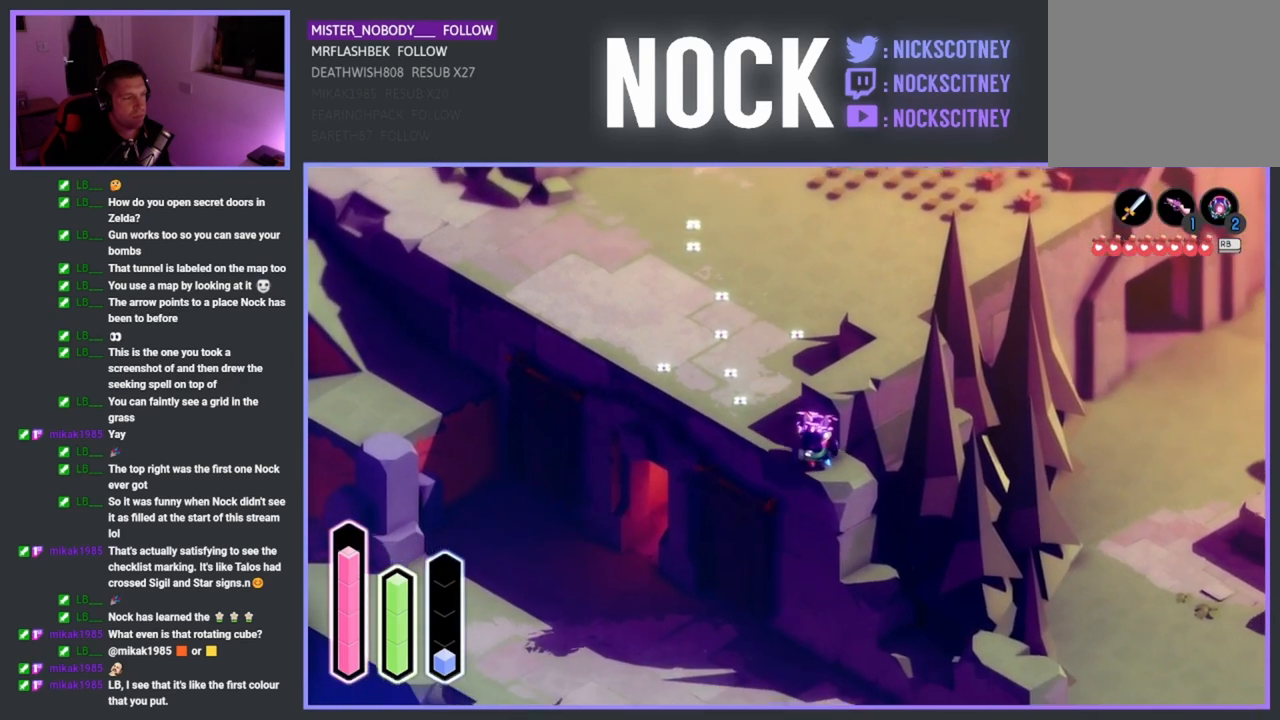
{"buttons": [], "left_stick": "down-right", "events": []}
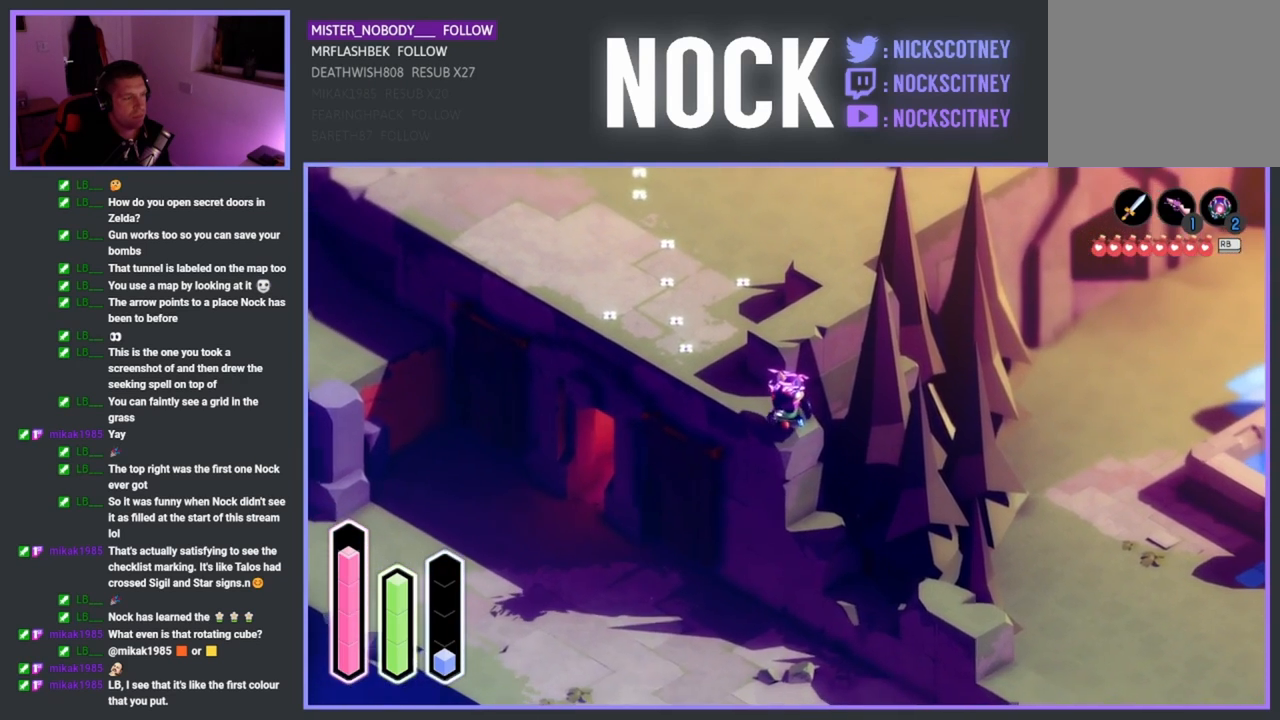
{"buttons": [], "left_stick": "down-right", "events": [[233, "CROSS", "down"], [400, "CROSS", "up"]]}
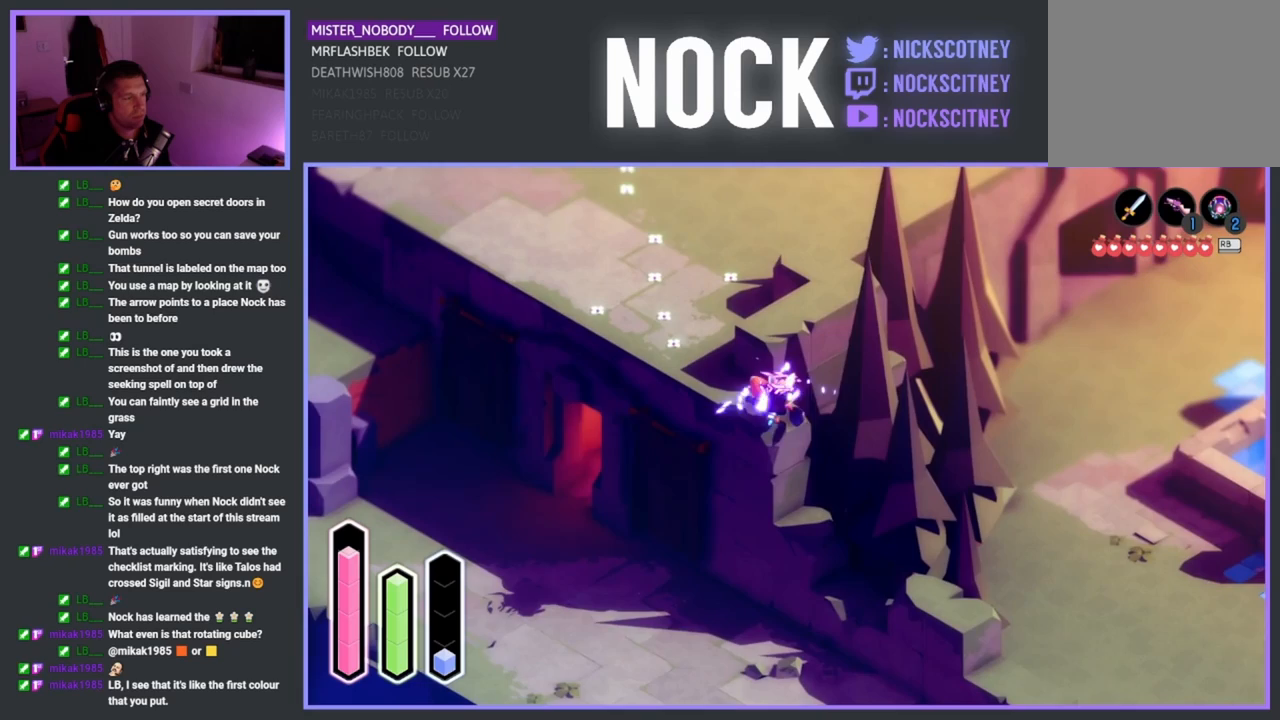
{"buttons": [], "left_stick": "up", "events": [[233, "left_stick", "center"], [333, "left_stick", "up"]]}
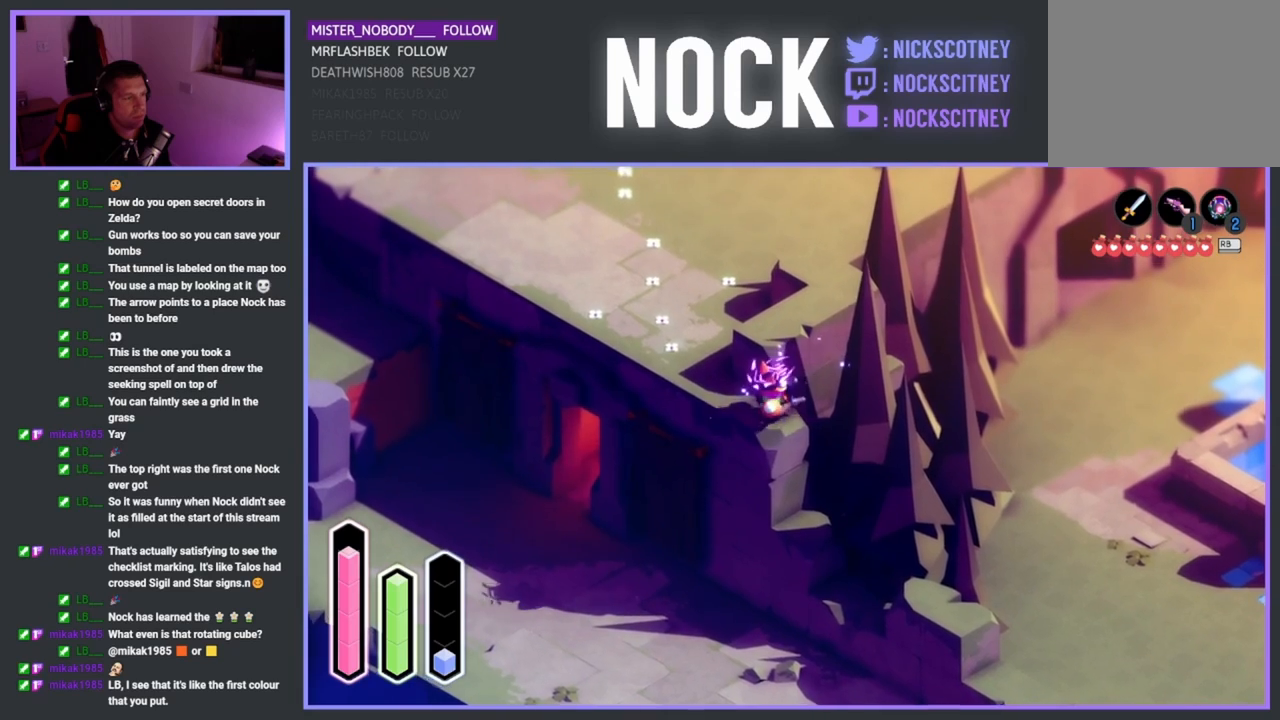
{"buttons": [], "left_stick": "up-right", "events": [[150, "left_stick", "up-right"], [167, "CROSS", "down"], [317, "CROSS", "up"]]}
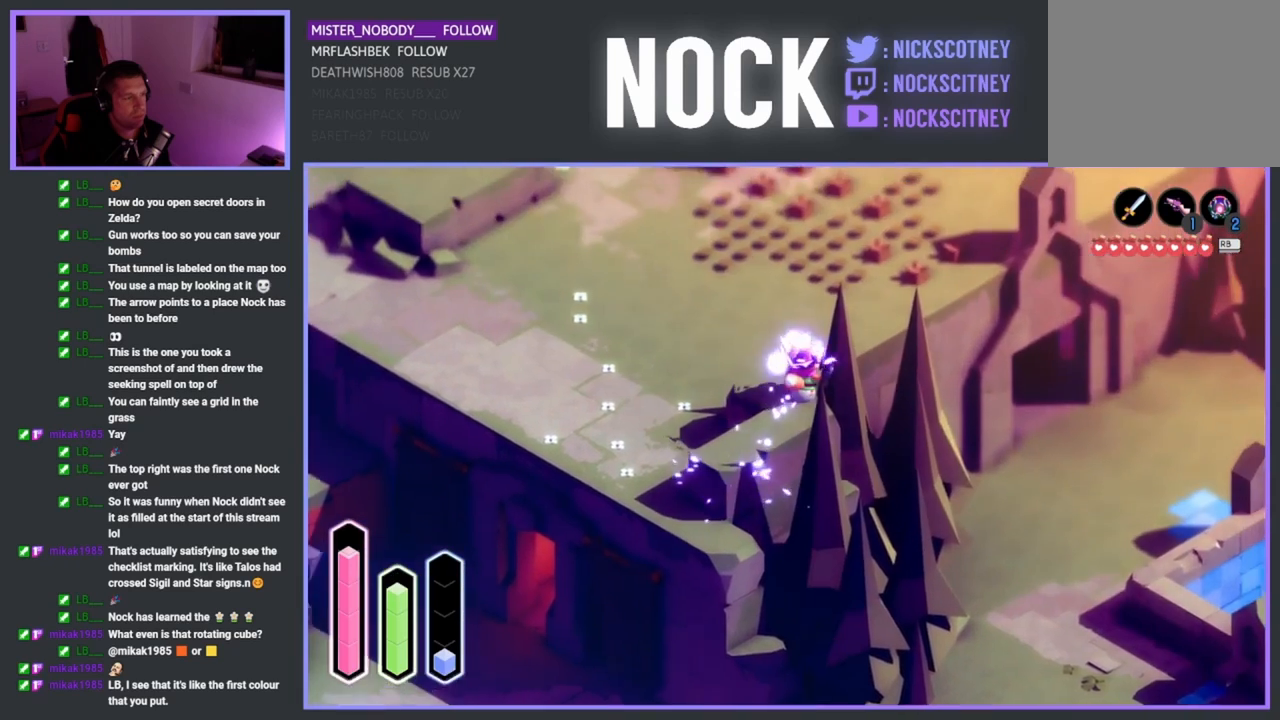
{"buttons": [], "left_stick": "center", "events": [[83, "left_stick", "center"]]}
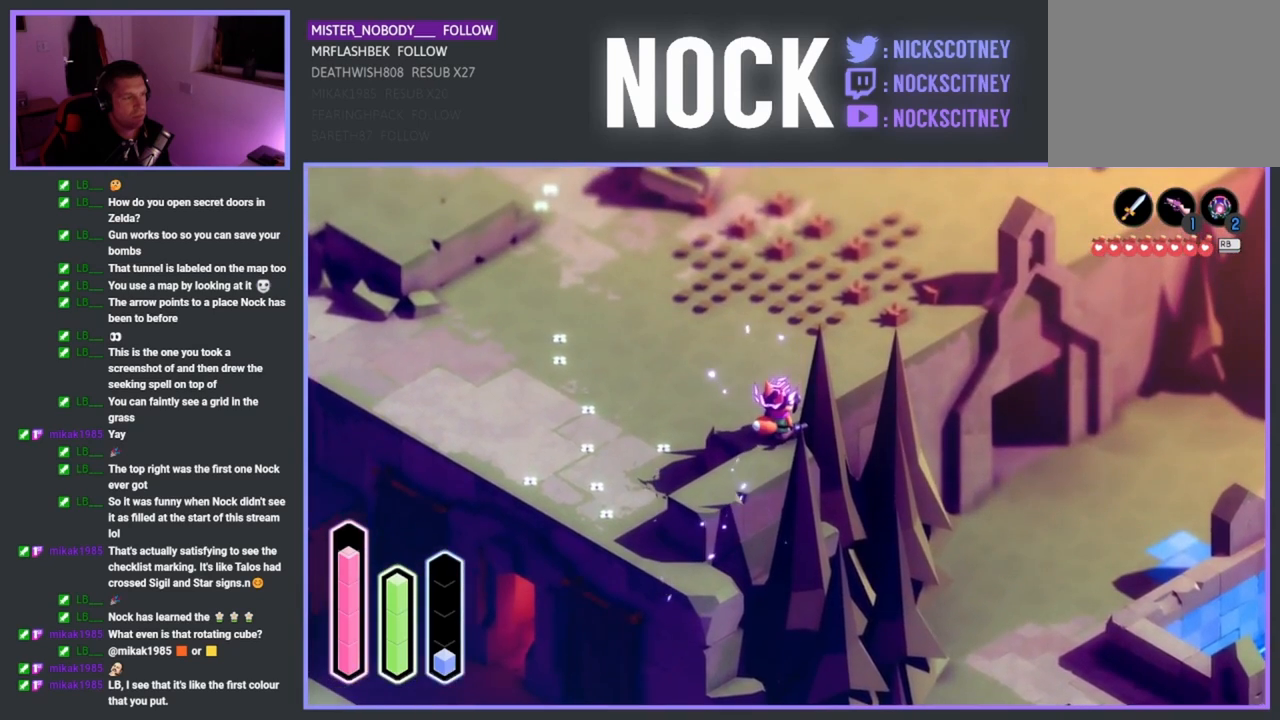
{"buttons": [], "left_stick": "down", "events": [[317, "left_stick", "down"]]}
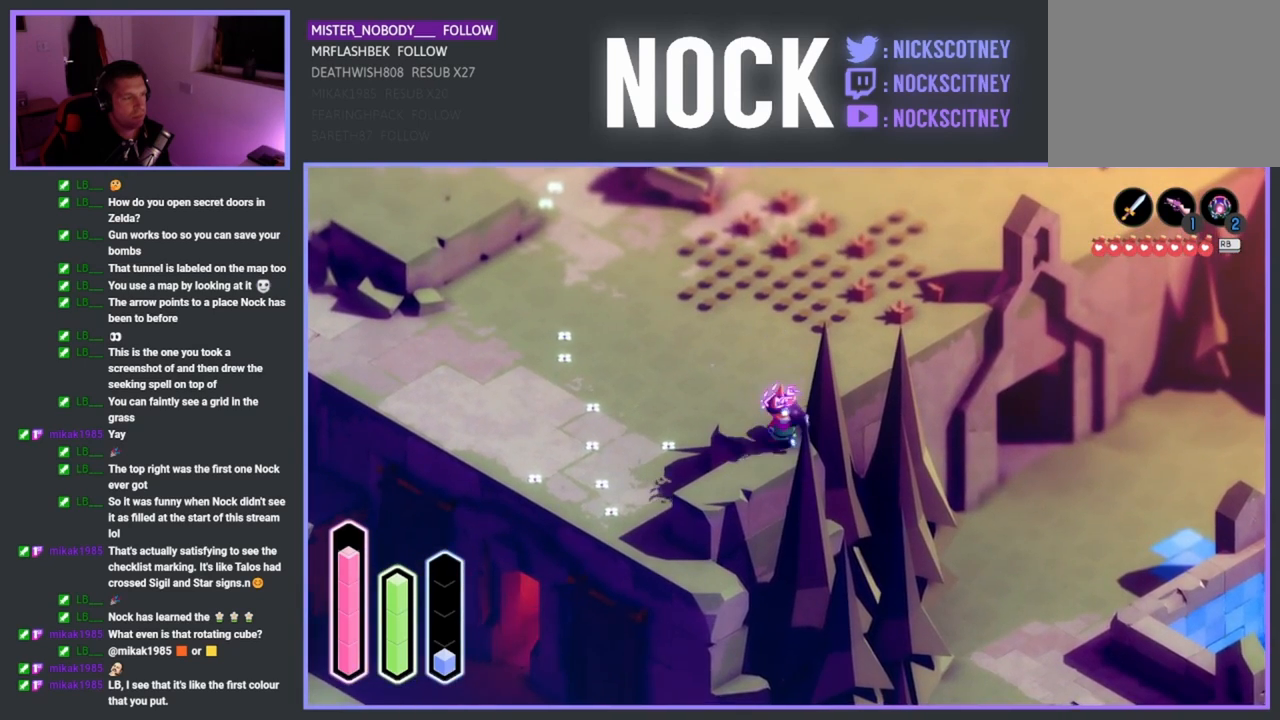
{"buttons": [], "left_stick": "down-left", "events": [[250, "left_stick", "down-left"]]}
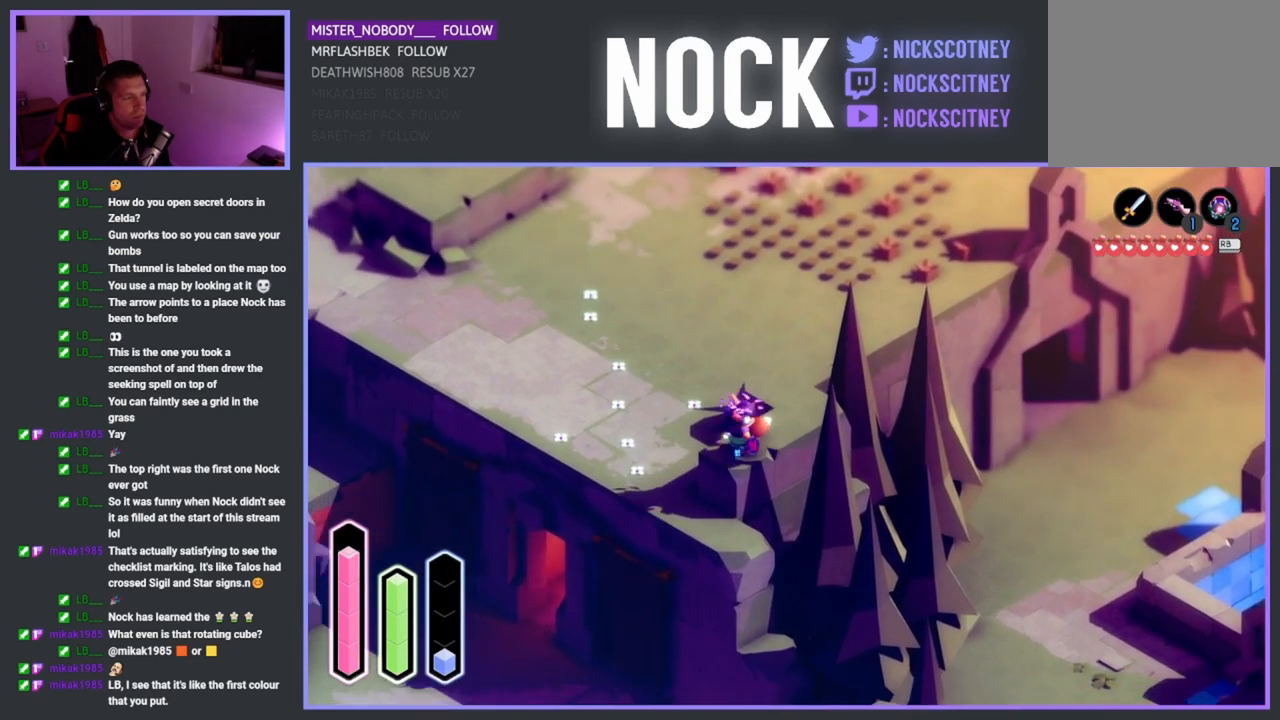
{"buttons": [], "left_stick": "down-left", "events": []}
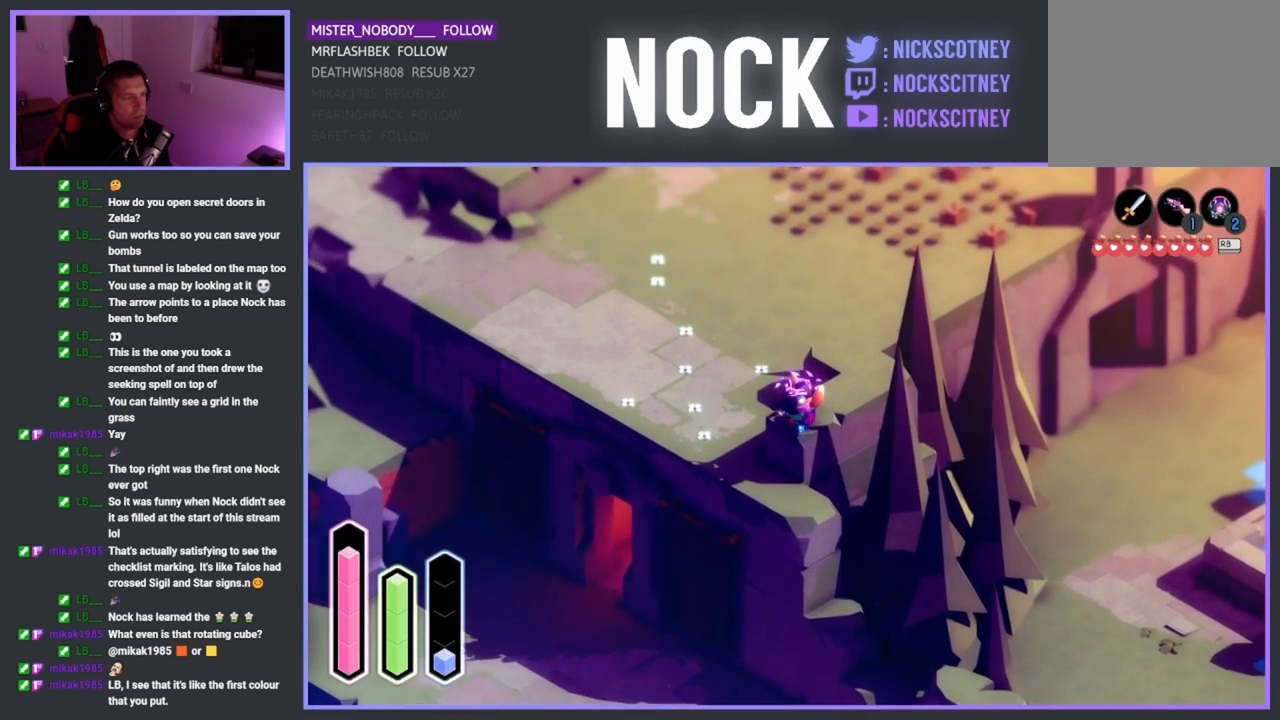
{"buttons": [], "left_stick": "center", "events": [[217, "left_stick", "center"]]}
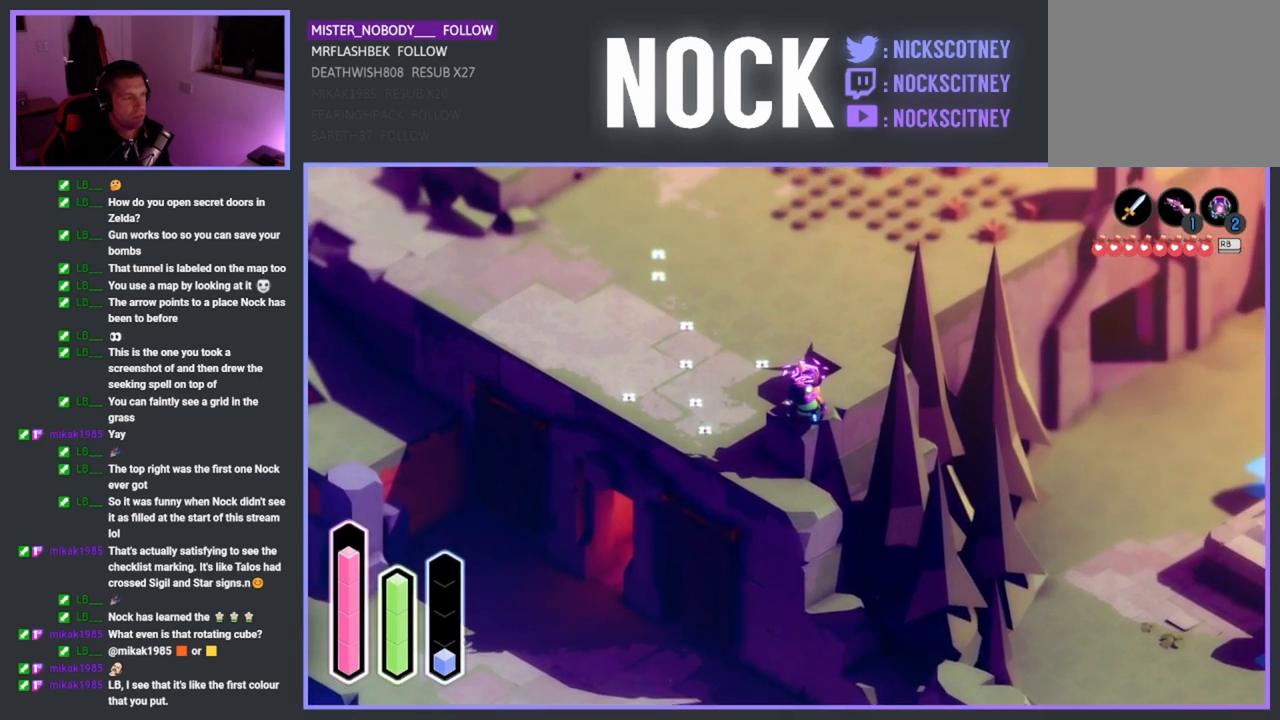
{"buttons": [], "left_stick": "down", "events": [[50, "left_stick", "down"], [250, "left_stick", "center"], [333, "left_stick", "down"]]}